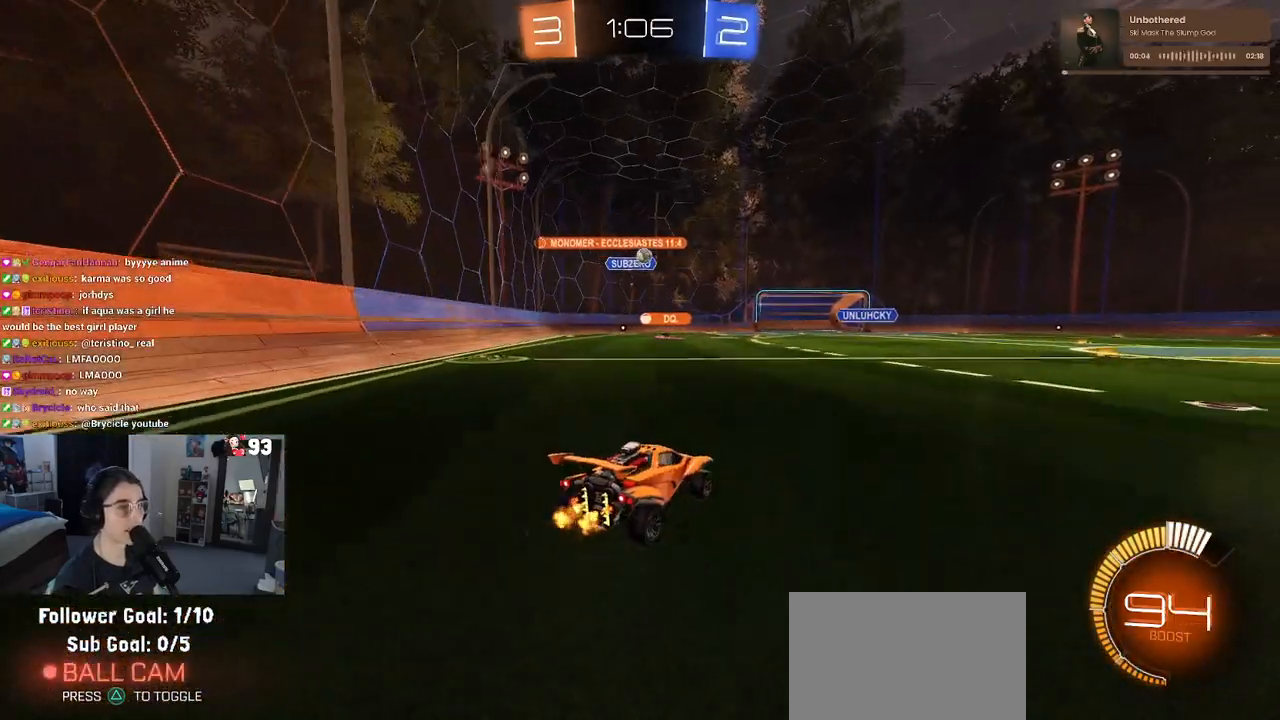
Gameplay with a controller (PlayStation layout); each line is a JSON object with the inputs held at the frame after it. "events" lists button and stick changes between this image and that frame as [ms after this image, input, new state], when the widget could be followed in between.
{"buttons": ["R2"], "left_stick": "left", "right_stick": "center", "events": [[450, "left_stick", "left"]]}
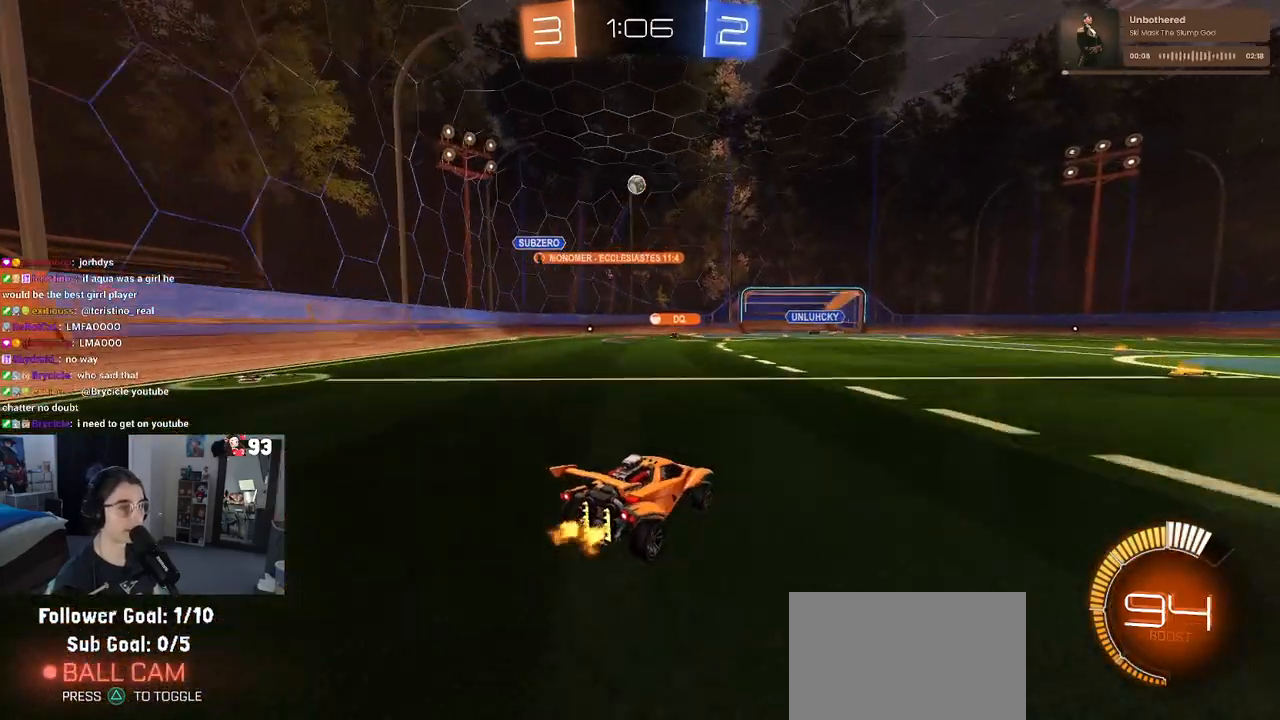
{"buttons": ["SQUARE", "R2"], "left_stick": "left", "right_stick": "center", "events": [[433, "SQUARE", "down"]]}
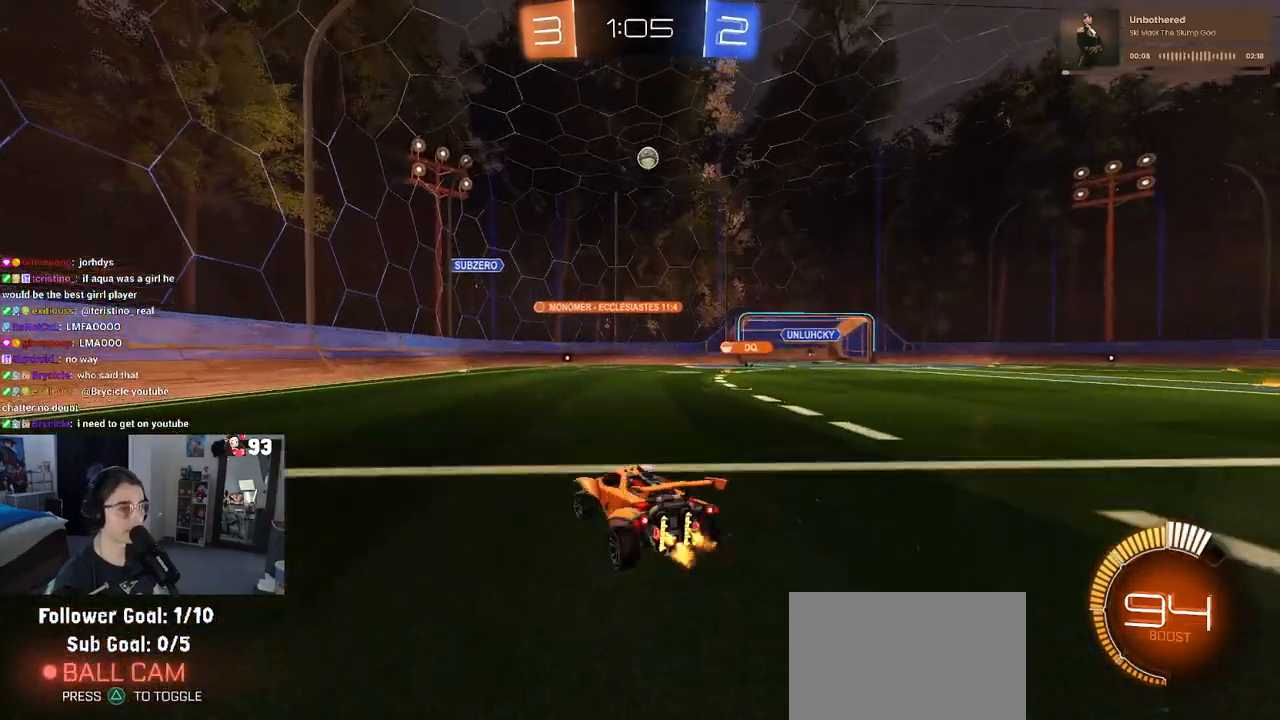
{"buttons": ["R2"], "left_stick": "left", "right_stick": "center", "events": [[83, "SQUARE", "up"]]}
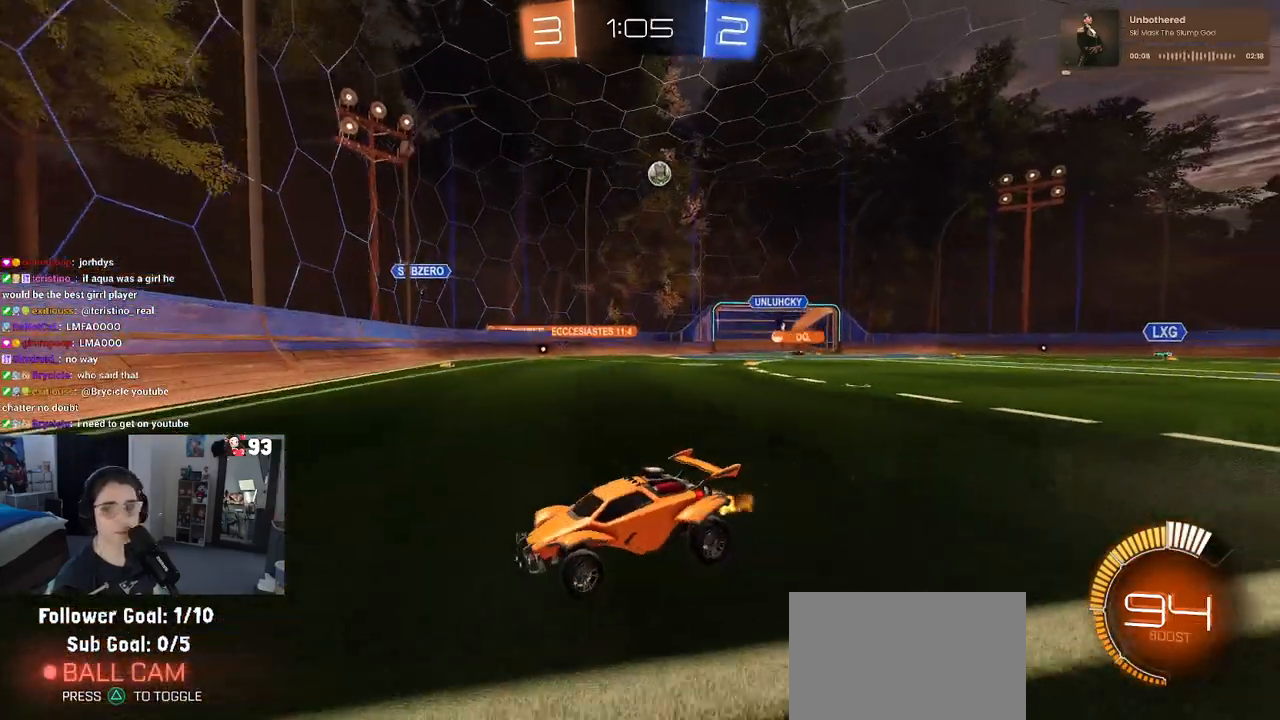
{"buttons": ["R2"], "left_stick": "center", "right_stick": "center", "events": [[33, "left_stick", "center"], [150, "left_stick", "left"], [367, "left_stick", "center"]]}
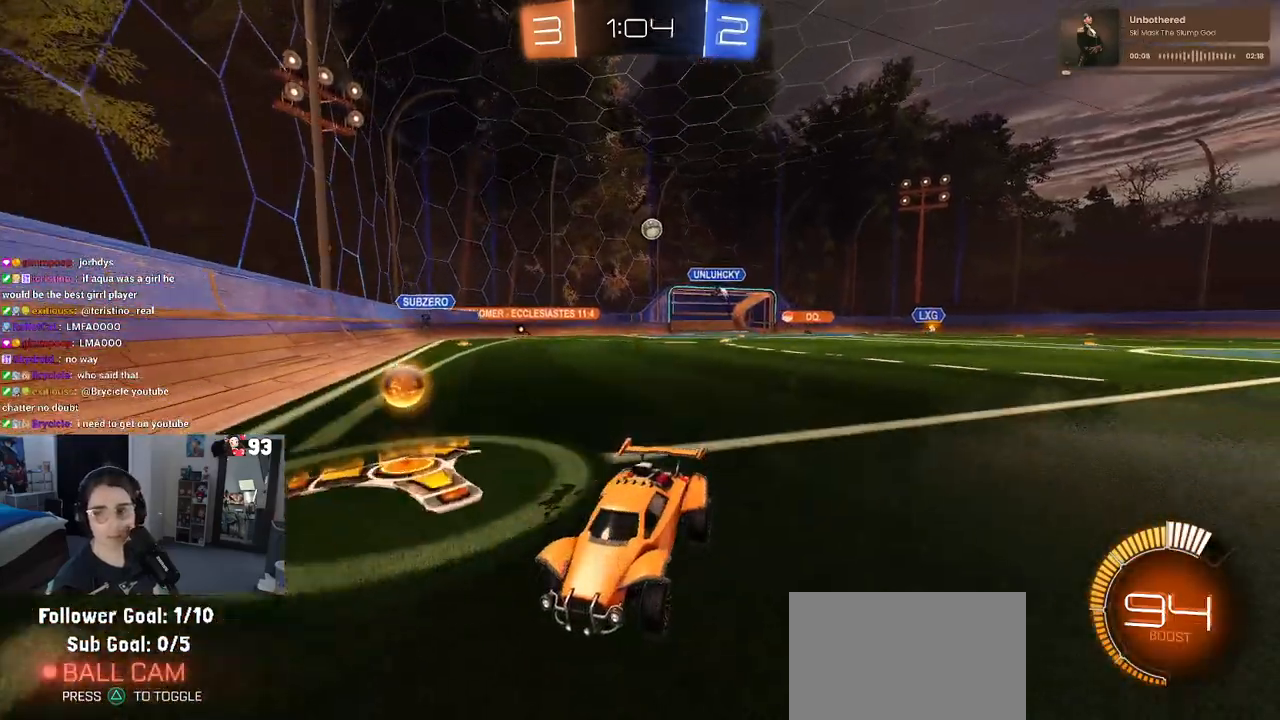
{"buttons": ["R2"], "left_stick": "left", "right_stick": "center", "events": [[283, "left_stick", "left"]]}
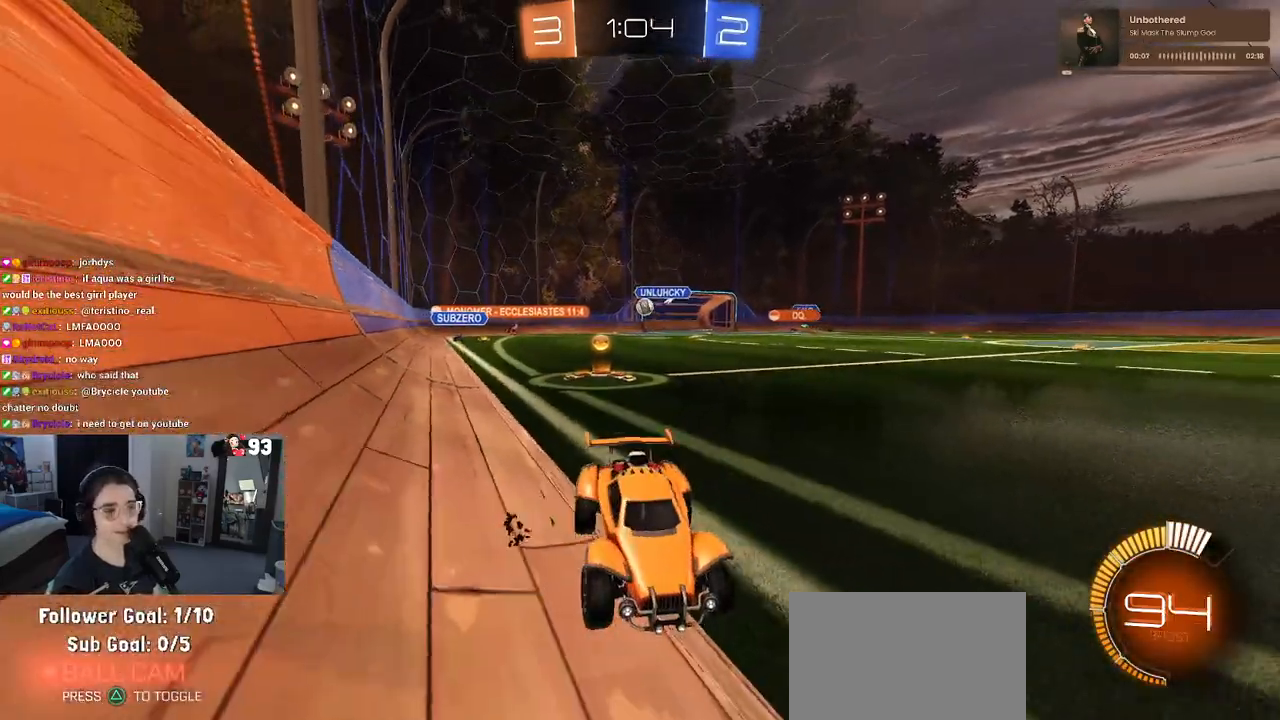
{"buttons": ["SQUARE", "R2"], "left_stick": "left", "right_stick": "center", "events": [[383, "SQUARE", "down"]]}
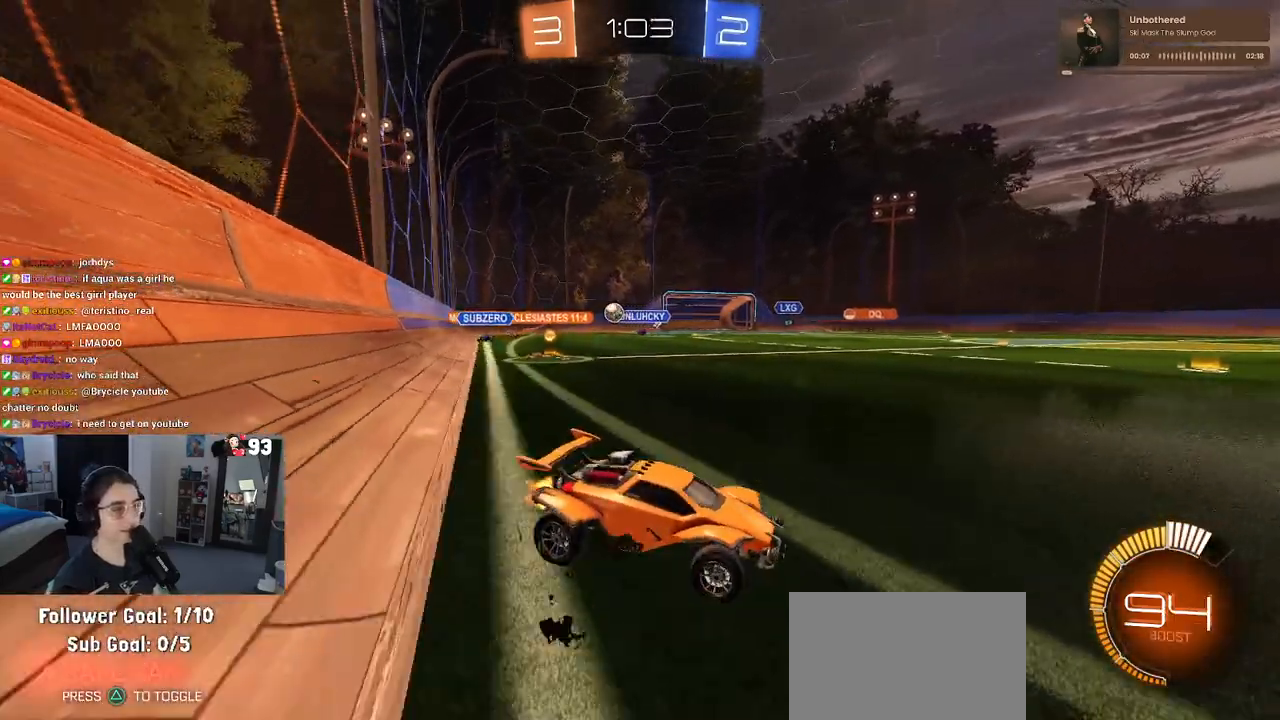
{"buttons": ["R2"], "left_stick": "left", "right_stick": "center", "events": [[17, "SQUARE", "up"]]}
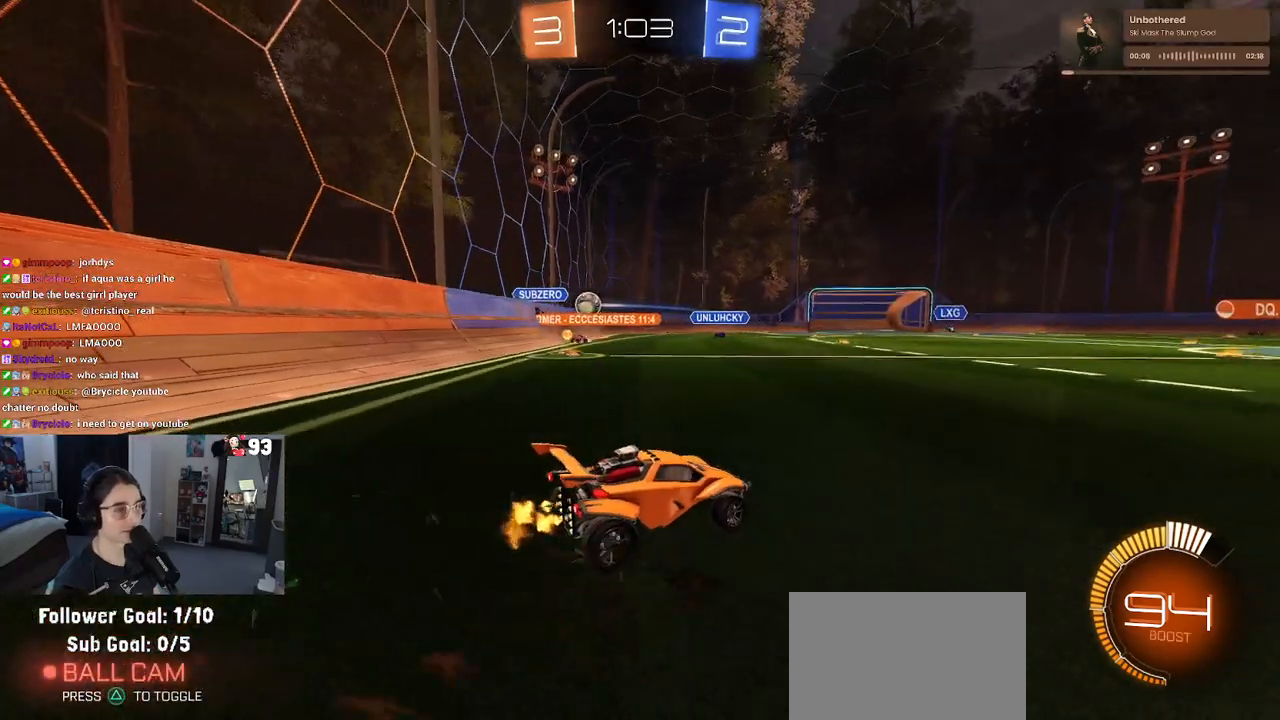
{"buttons": ["R2"], "left_stick": "left", "right_stick": "center", "events": [[67, "R2", "up"], [150, "L2", "down"], [250, "R2", "down"], [283, "L2", "up"]]}
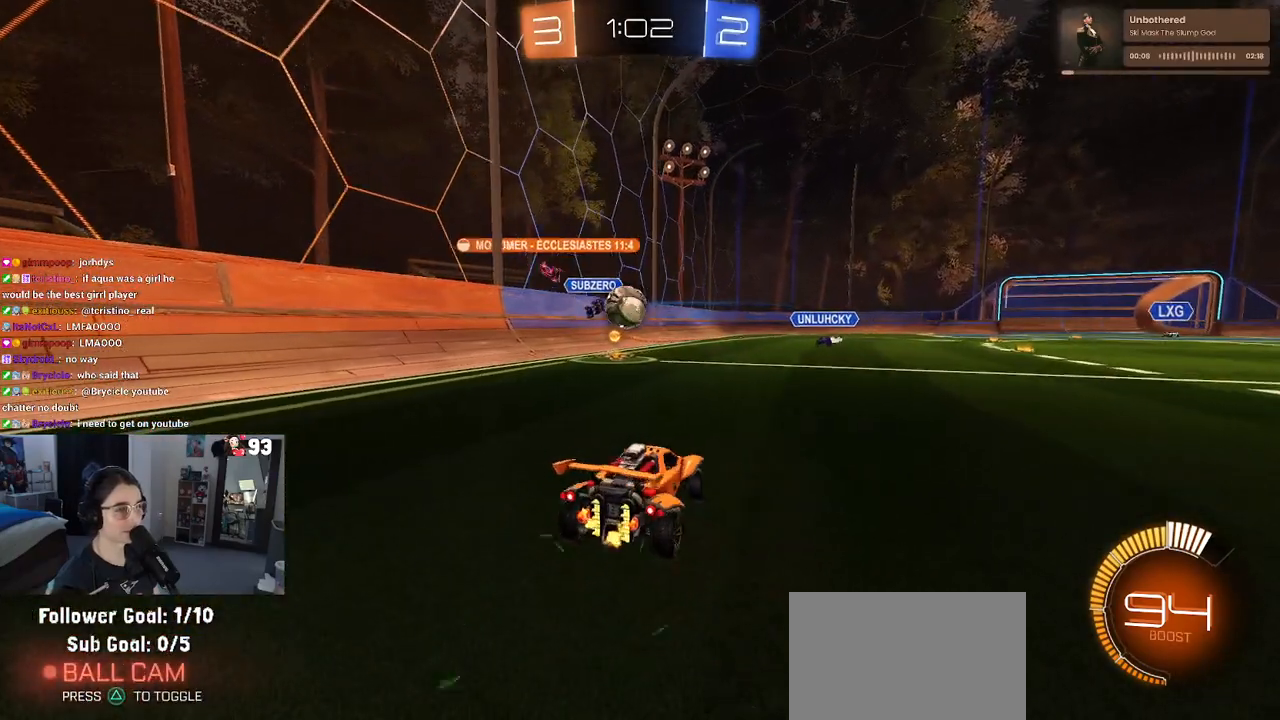
{"buttons": ["CROSS", "R1", "R2"], "left_stick": "up-left", "right_stick": "center", "events": [[183, "R1", "down"], [300, "left_stick", "center"], [350, "CROSS", "down"], [383, "left_stick", "up-left"], [433, "CROSS", "up"], [483, "CROSS", "down"]]}
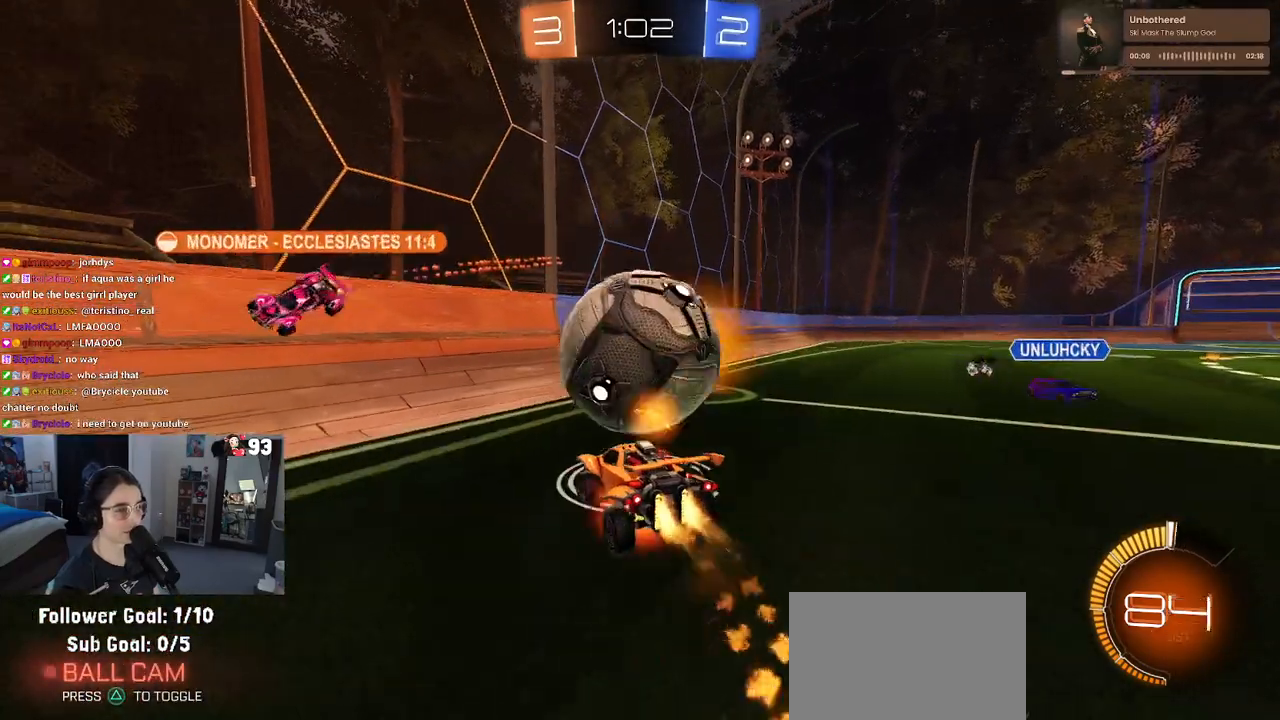
{"buttons": ["R1", "R2"], "left_stick": "down-right", "right_stick": "center", "events": [[150, "CROSS", "up"], [283, "left_stick", "center"], [400, "left_stick", "down-right"]]}
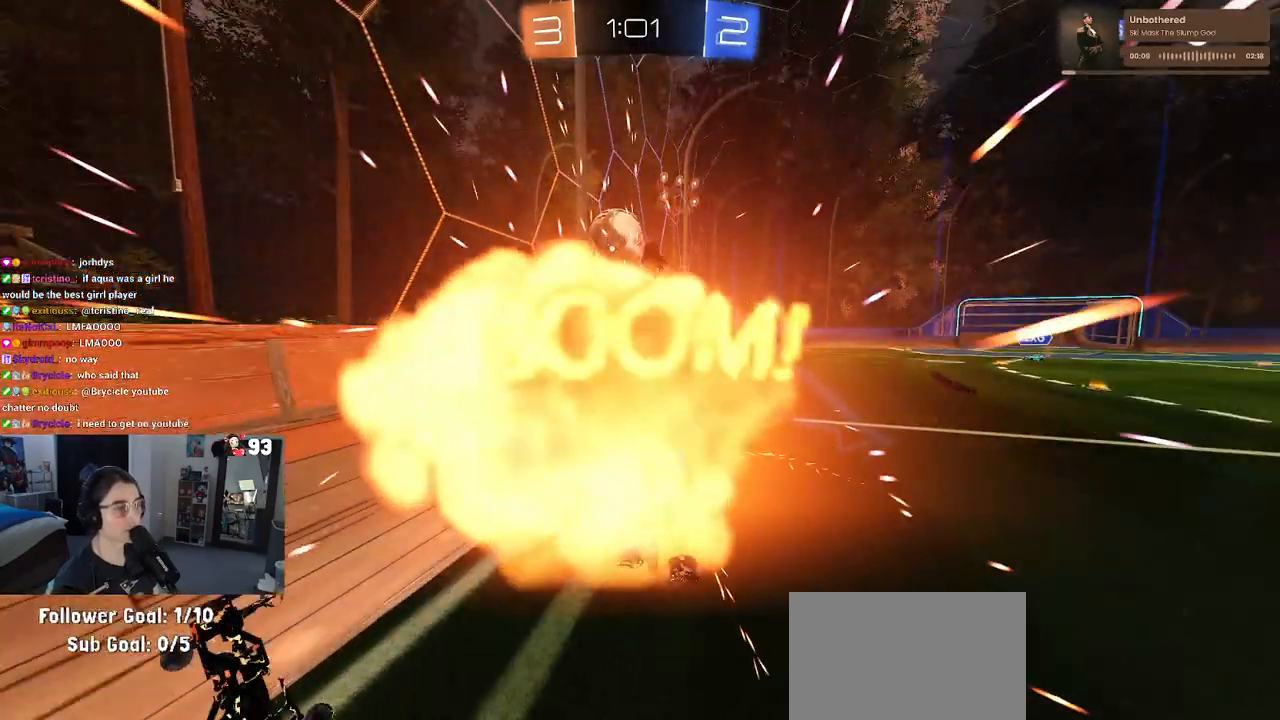
{"buttons": ["R2"], "left_stick": "center", "right_stick": "center", "events": [[83, "R1", "up"], [217, "R2", "up"], [217, "left_stick", "center"], [417, "R2", "down"]]}
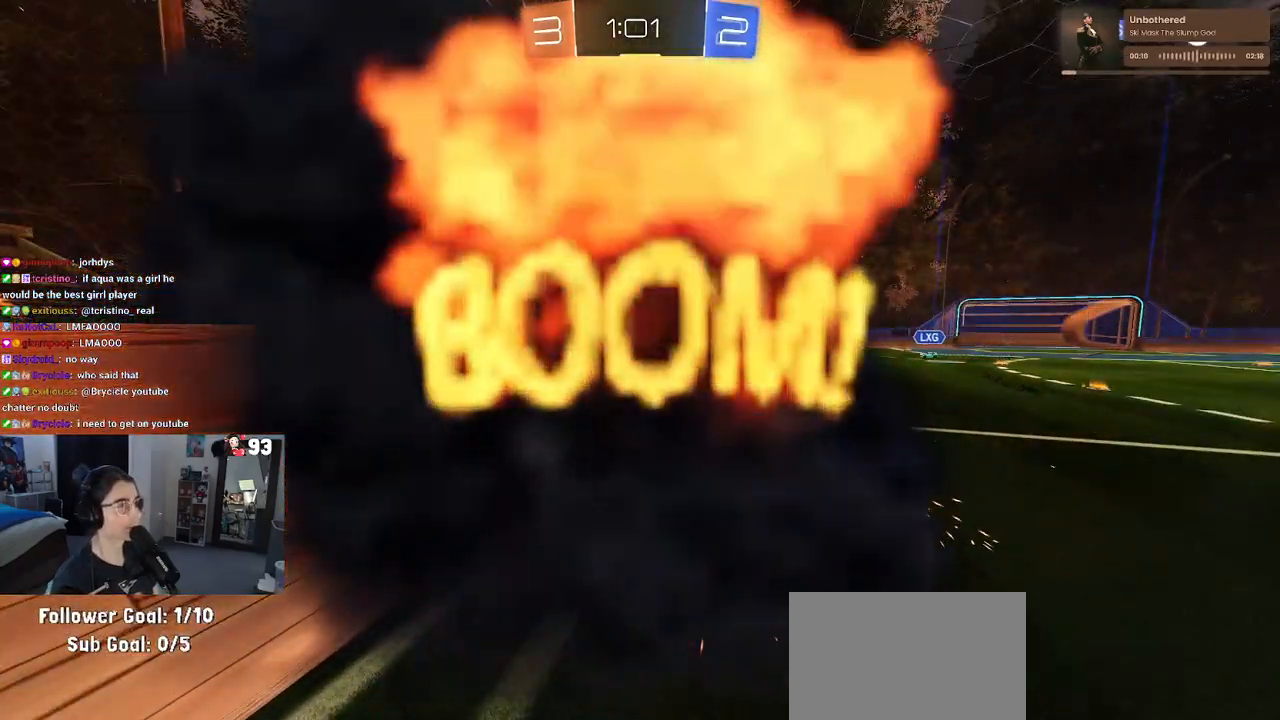
{"buttons": ["R2"], "left_stick": "center", "right_stick": "center", "events": []}
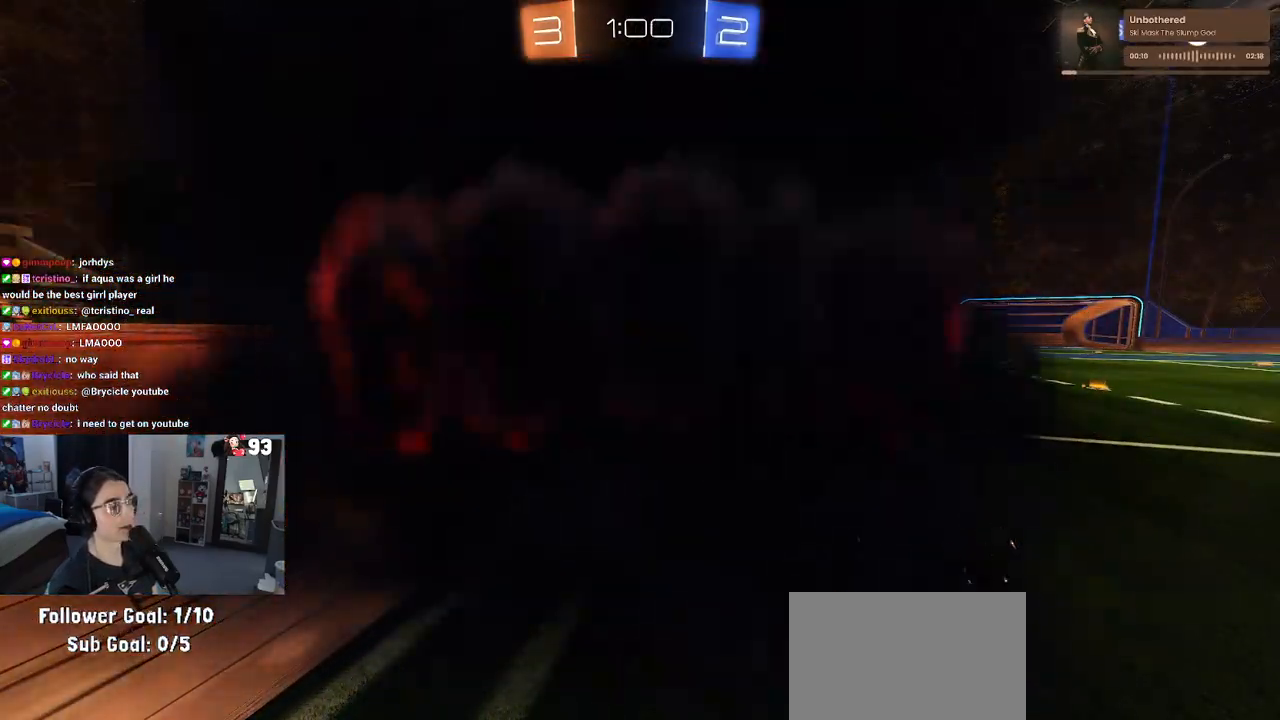
{"buttons": ["R2"], "left_stick": "center", "right_stick": "center", "events": []}
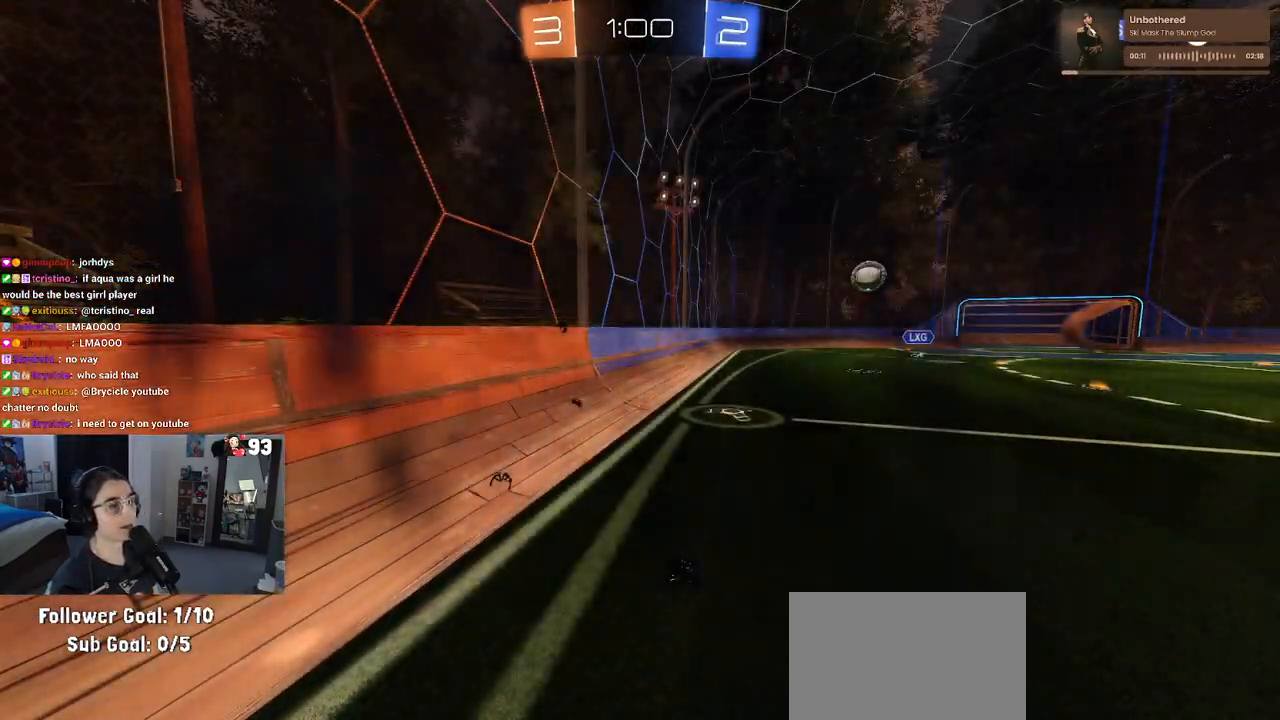
{"buttons": ["R2"], "left_stick": "center", "right_stick": "center", "events": []}
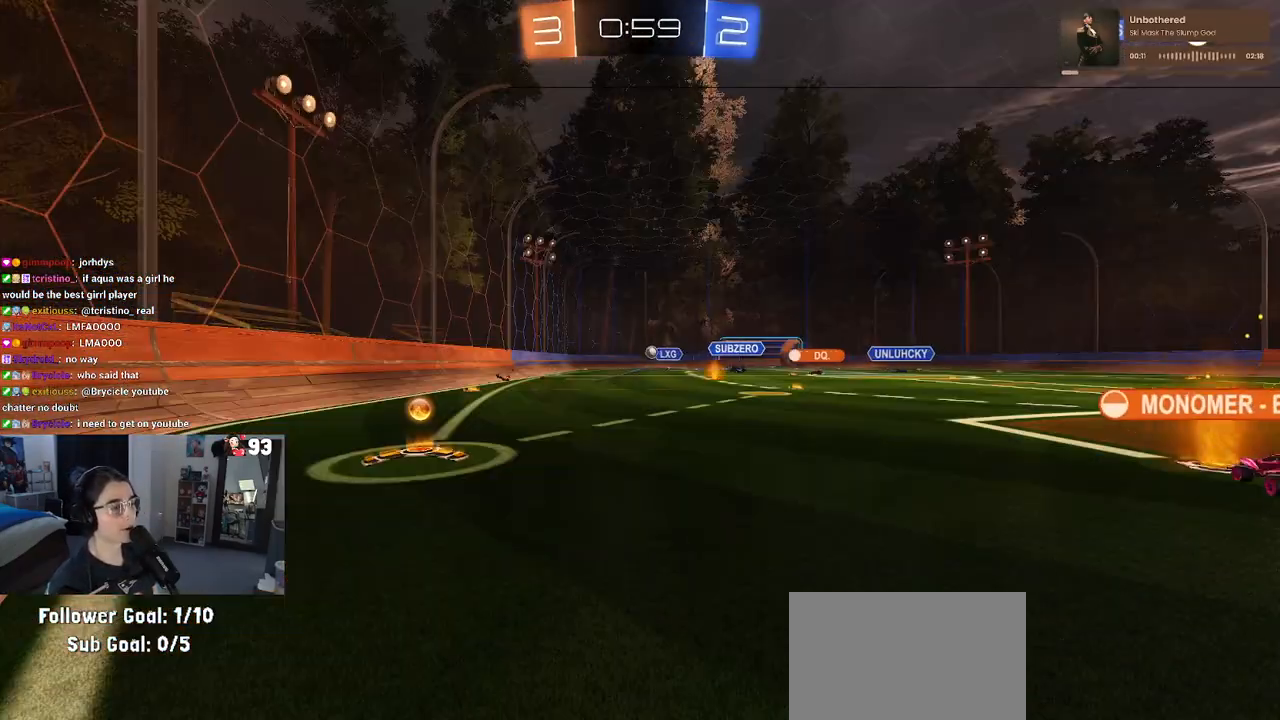
{"buttons": ["R2"], "left_stick": "center", "right_stick": "center", "events": []}
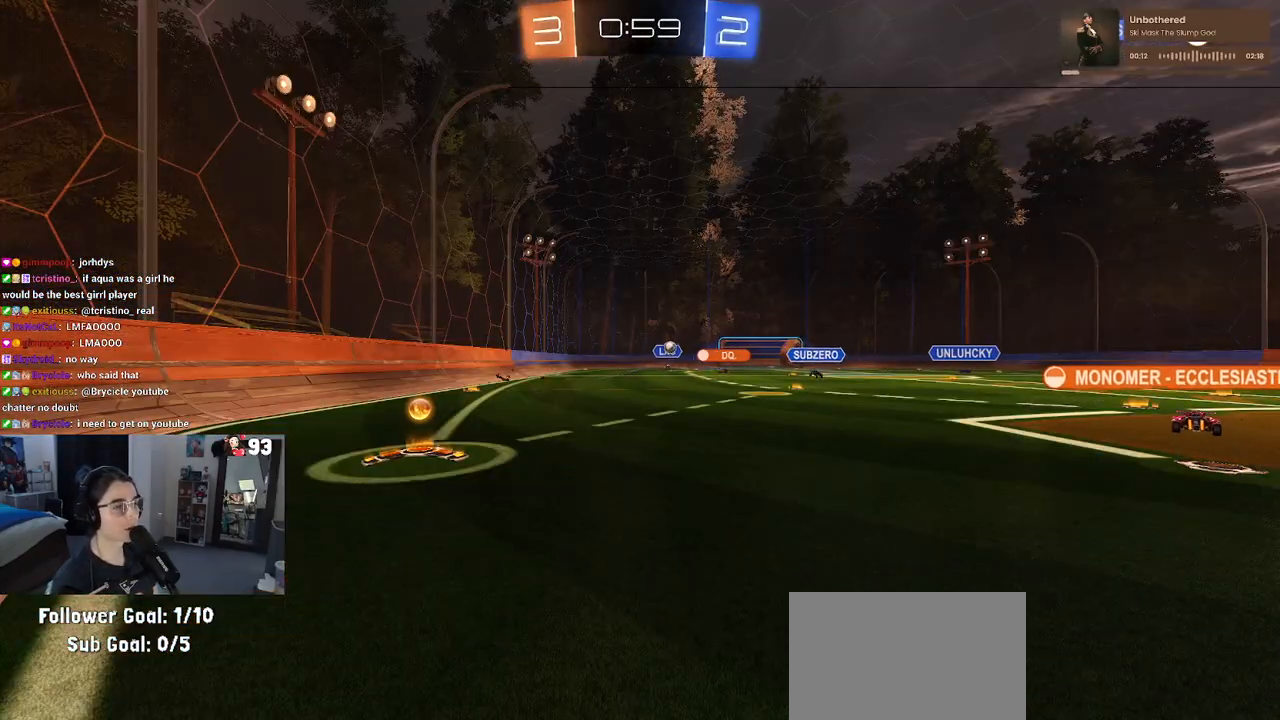
{"buttons": ["R2"], "left_stick": "center", "right_stick": "center", "events": []}
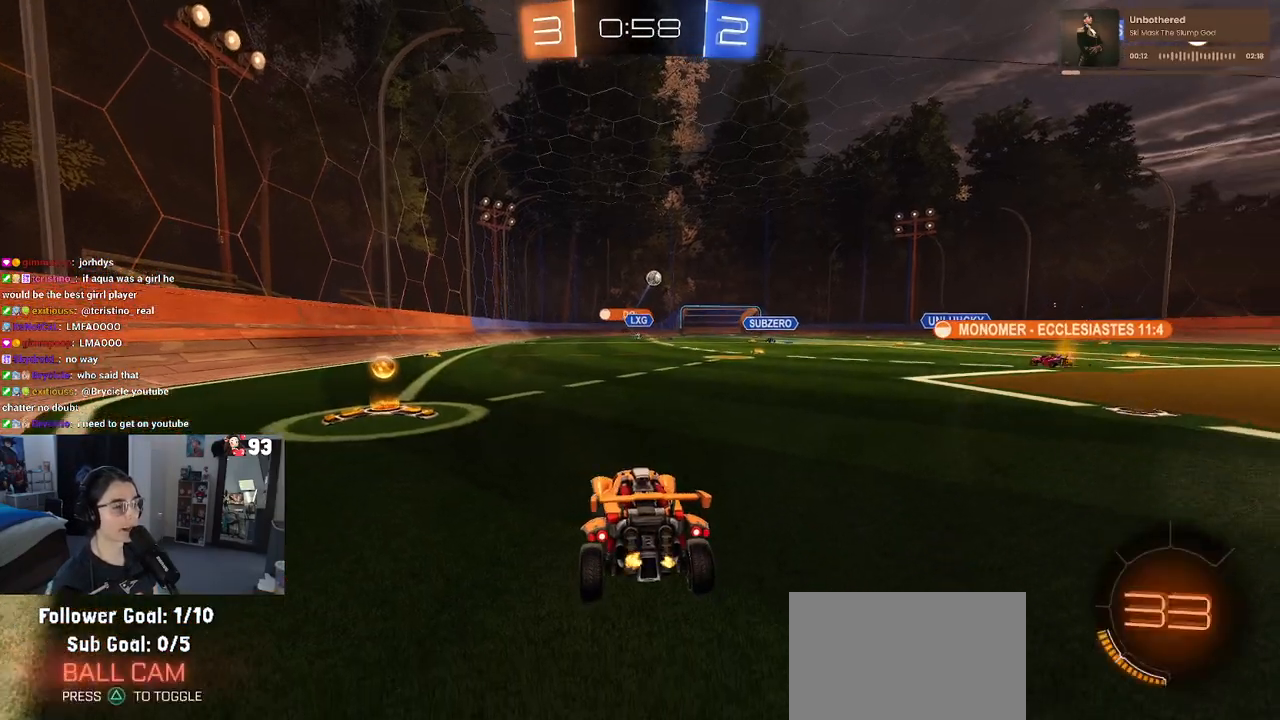
{"buttons": ["TRIANGLE", "R2"], "left_stick": "down-right", "right_stick": "center", "events": [[50, "left_stick", "left"], [450, "left_stick", "down-right"], [467, "TRIANGLE", "down"]]}
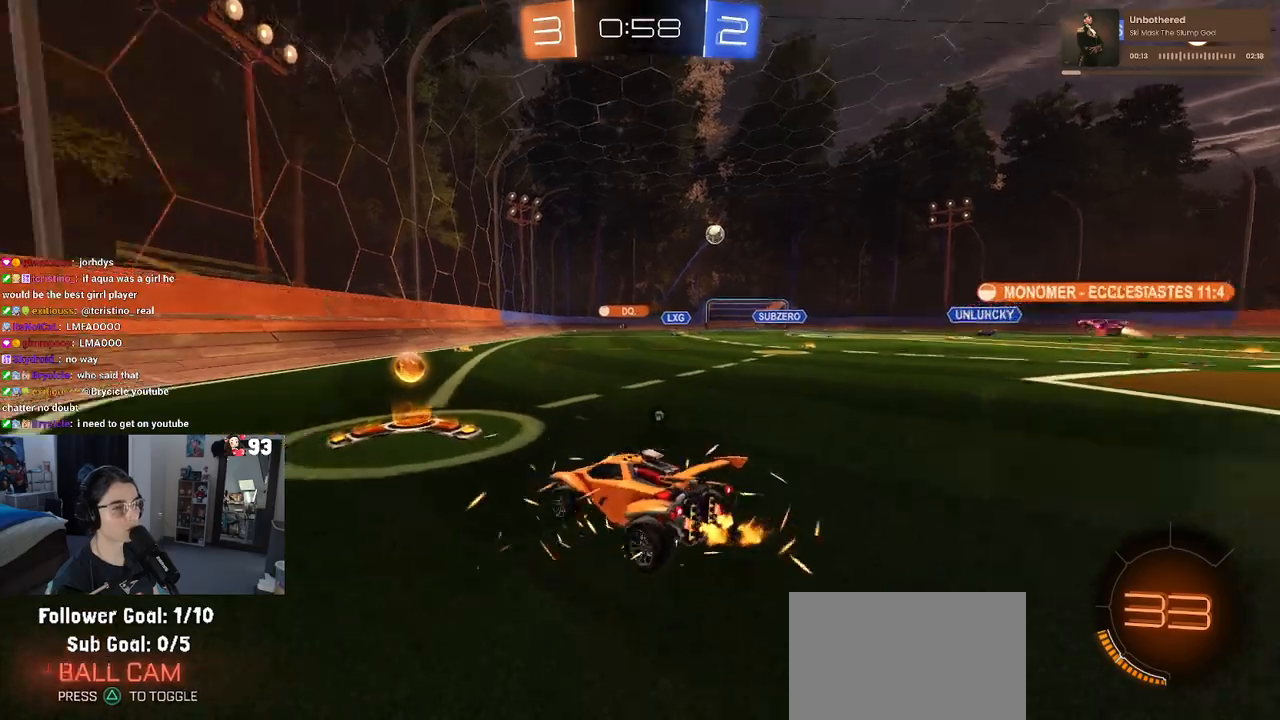
{"buttons": ["R2"], "left_stick": "down-right", "right_stick": "center", "events": [[67, "TRIANGLE", "up"], [183, "TRIANGLE", "down"], [283, "TRIANGLE", "up"]]}
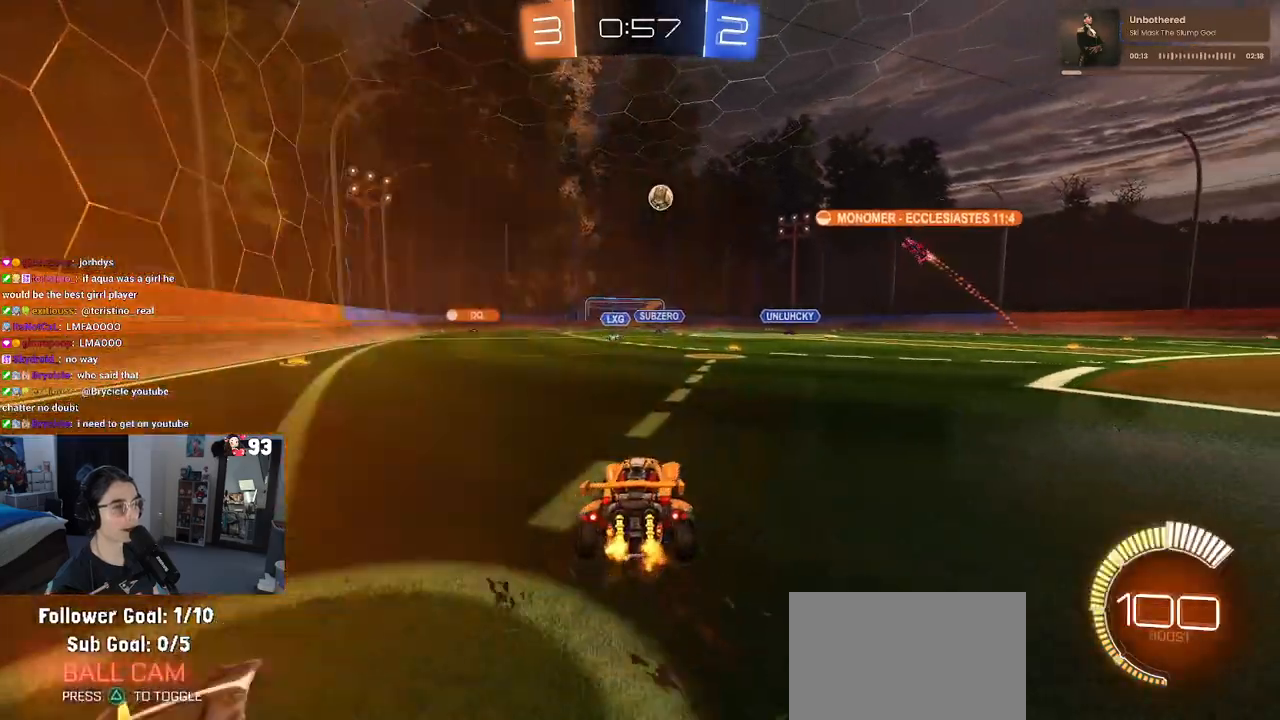
{"buttons": ["R2"], "left_stick": "center", "right_stick": "center", "events": [[133, "left_stick", "right"], [267, "left_stick", "center"]]}
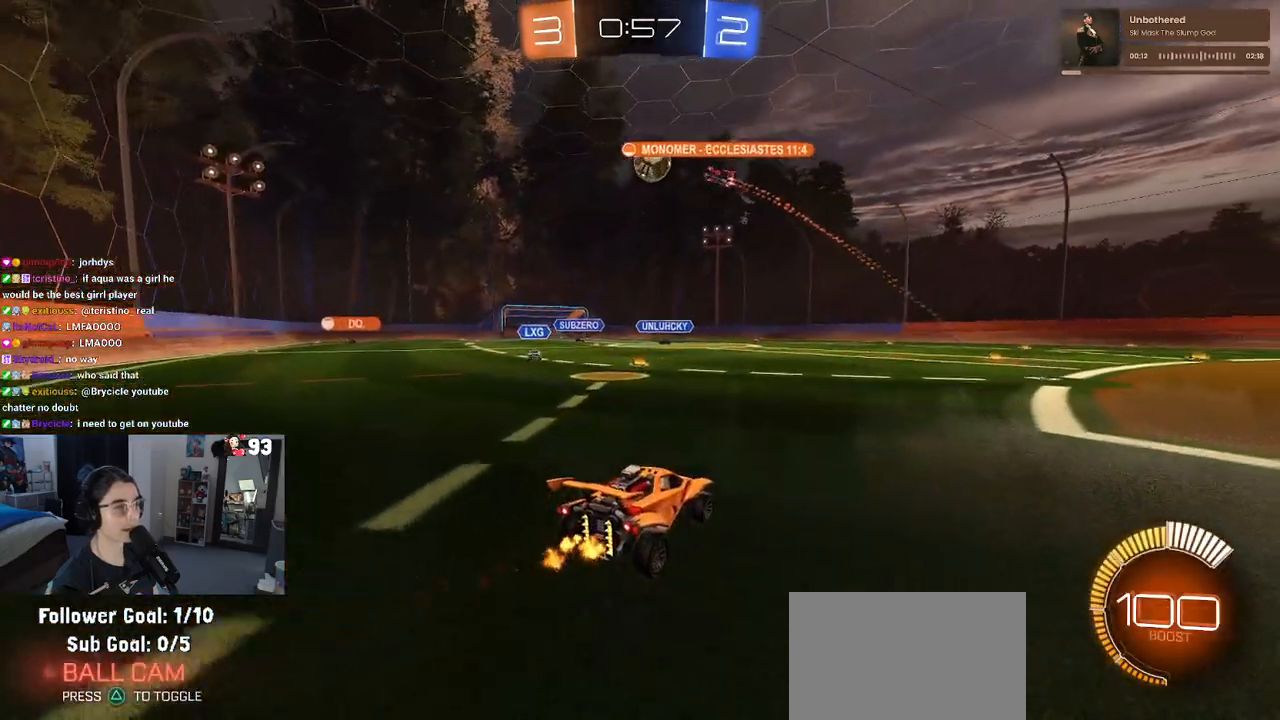
{"buttons": ["R2"], "left_stick": "left", "right_stick": "center", "events": [[167, "left_stick", "left"]]}
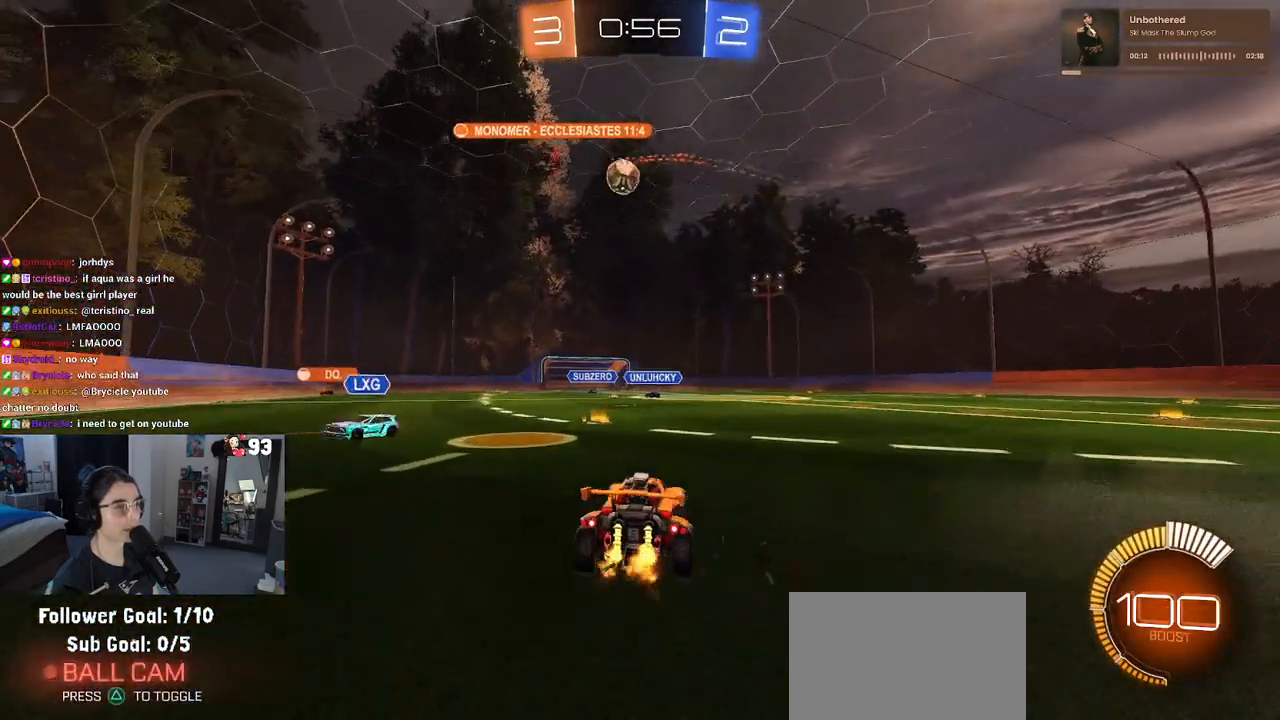
{"buttons": ["R2"], "left_stick": "right", "right_stick": "center", "events": [[50, "left_stick", "center"], [267, "left_stick", "left"], [400, "left_stick", "center"], [467, "left_stick", "right"]]}
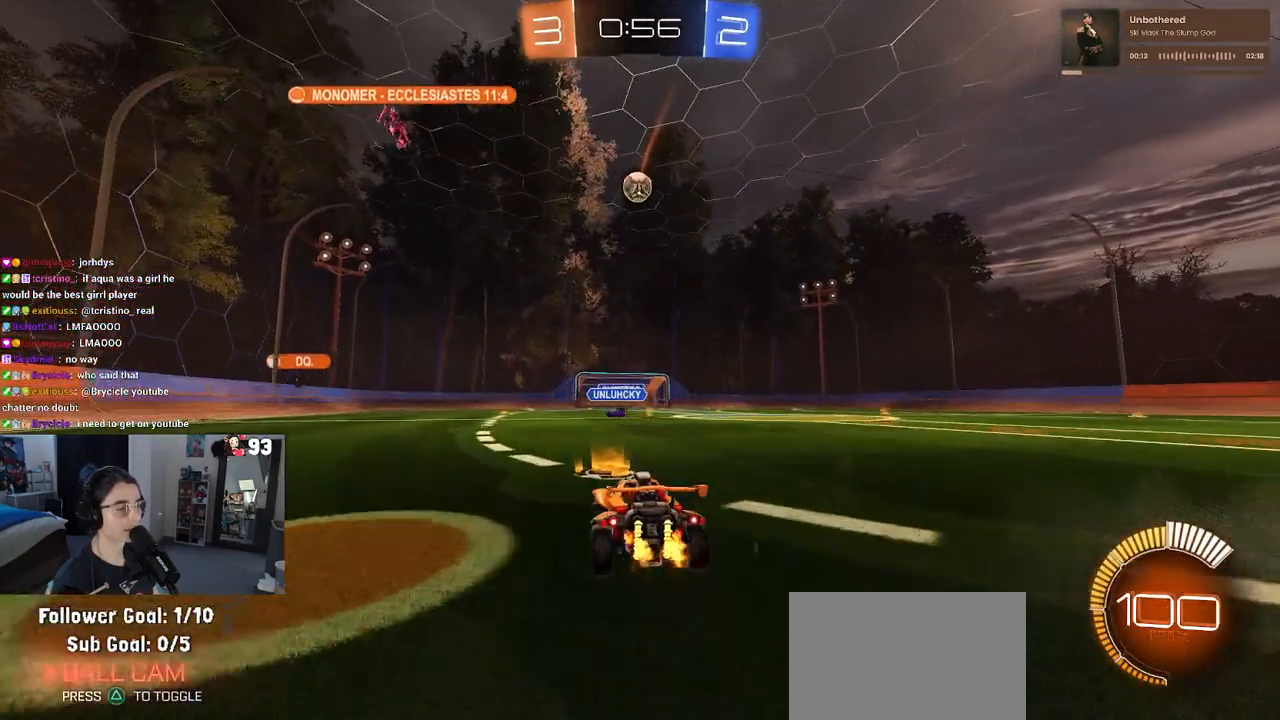
{"buttons": ["R2"], "left_stick": "center", "right_stick": "center", "events": [[417, "left_stick", "center"]]}
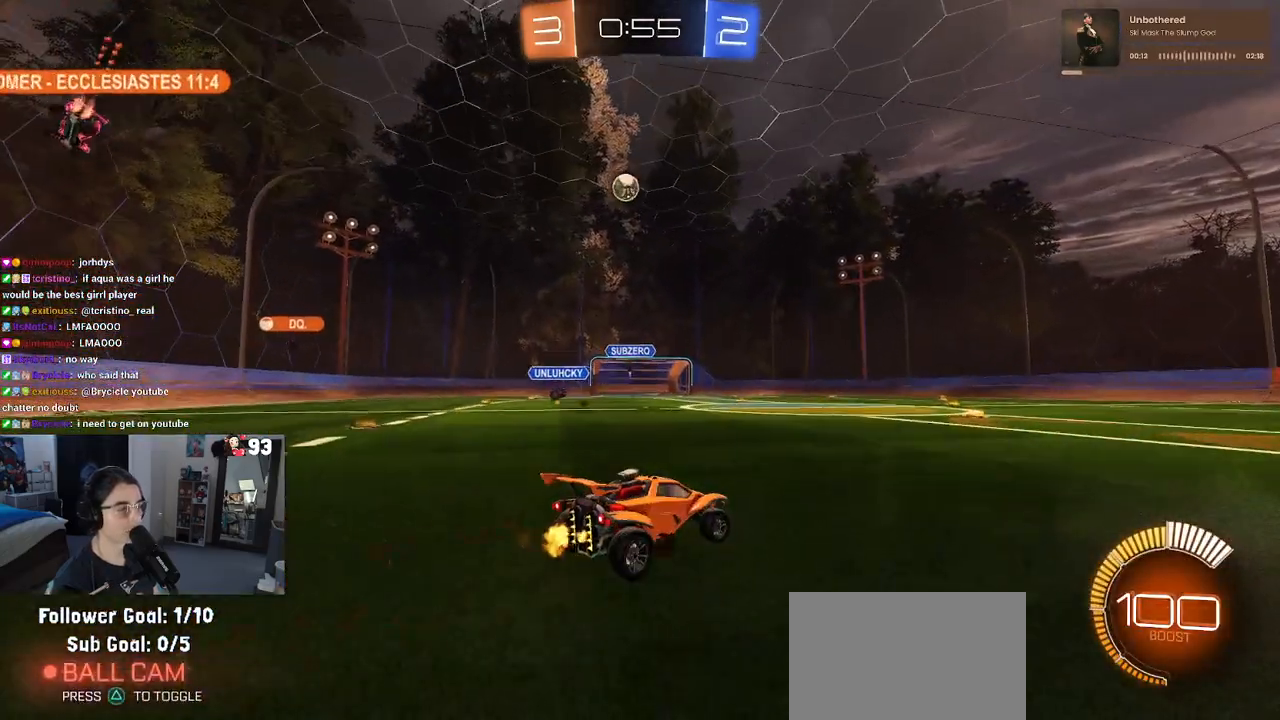
{"buttons": ["SQUARE", "R2"], "left_stick": "left", "right_stick": "center", "events": [[133, "left_stick", "right"], [350, "left_stick", "center"], [467, "SQUARE", "down"], [483, "left_stick", "left"]]}
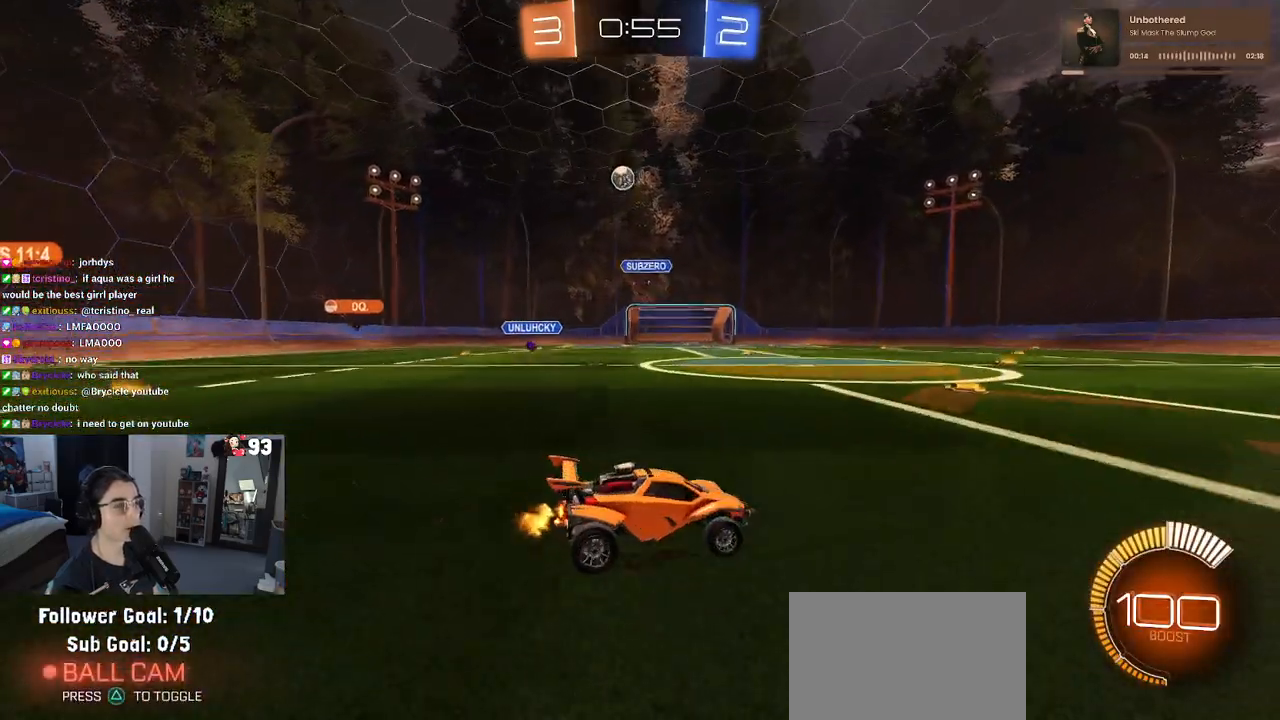
{"buttons": ["R2"], "left_stick": "left", "right_stick": "center", "events": [[100, "SQUARE", "up"], [233, "left_stick", "center"], [367, "left_stick", "left"]]}
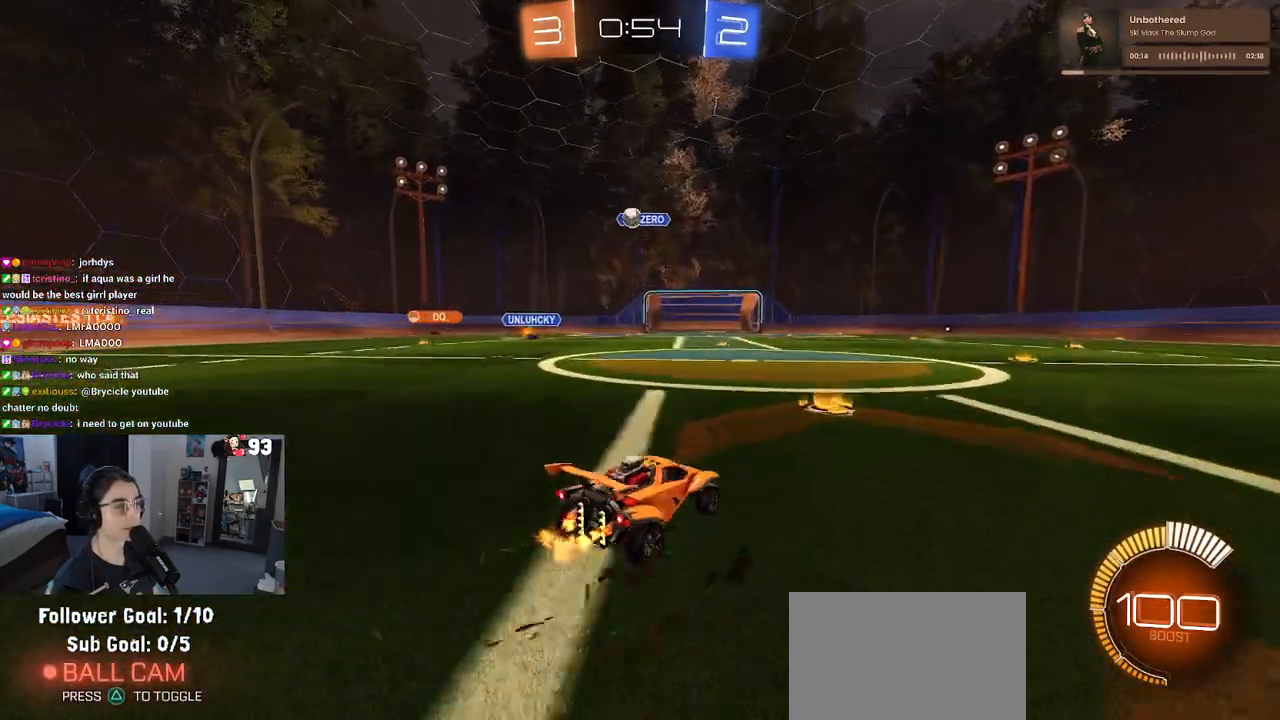
{"buttons": ["R2"], "left_stick": "left", "right_stick": "center", "events": [[167, "left_stick", "center"], [300, "left_stick", "left"]]}
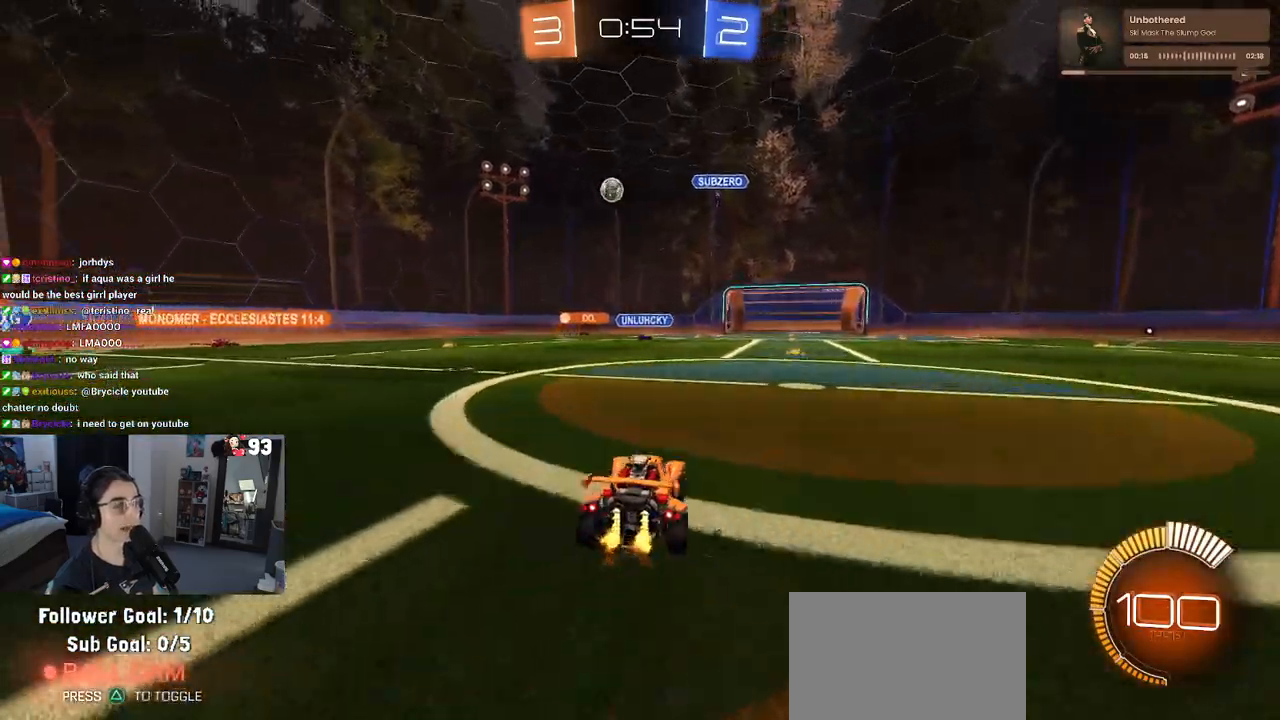
{"buttons": ["R2"], "left_stick": "left", "right_stick": "center", "events": []}
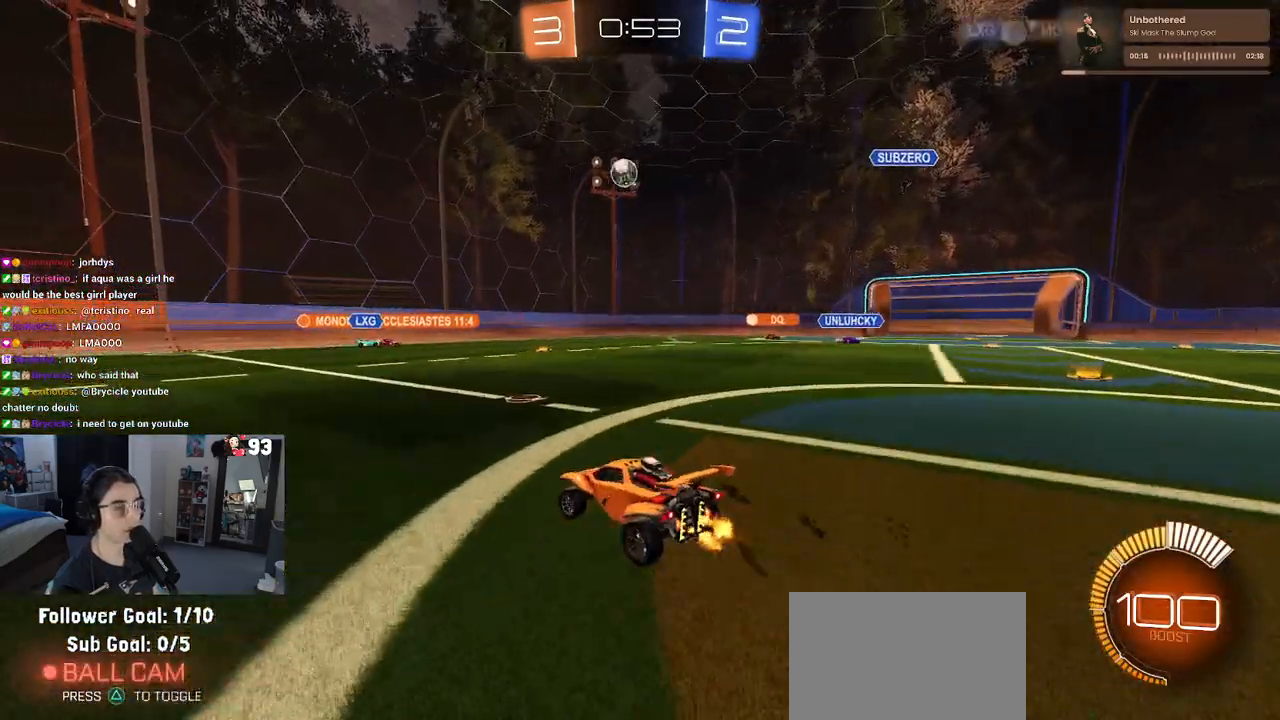
{"buttons": ["R2"], "left_stick": "center", "right_stick": "center", "events": [[283, "left_stick", "center"]]}
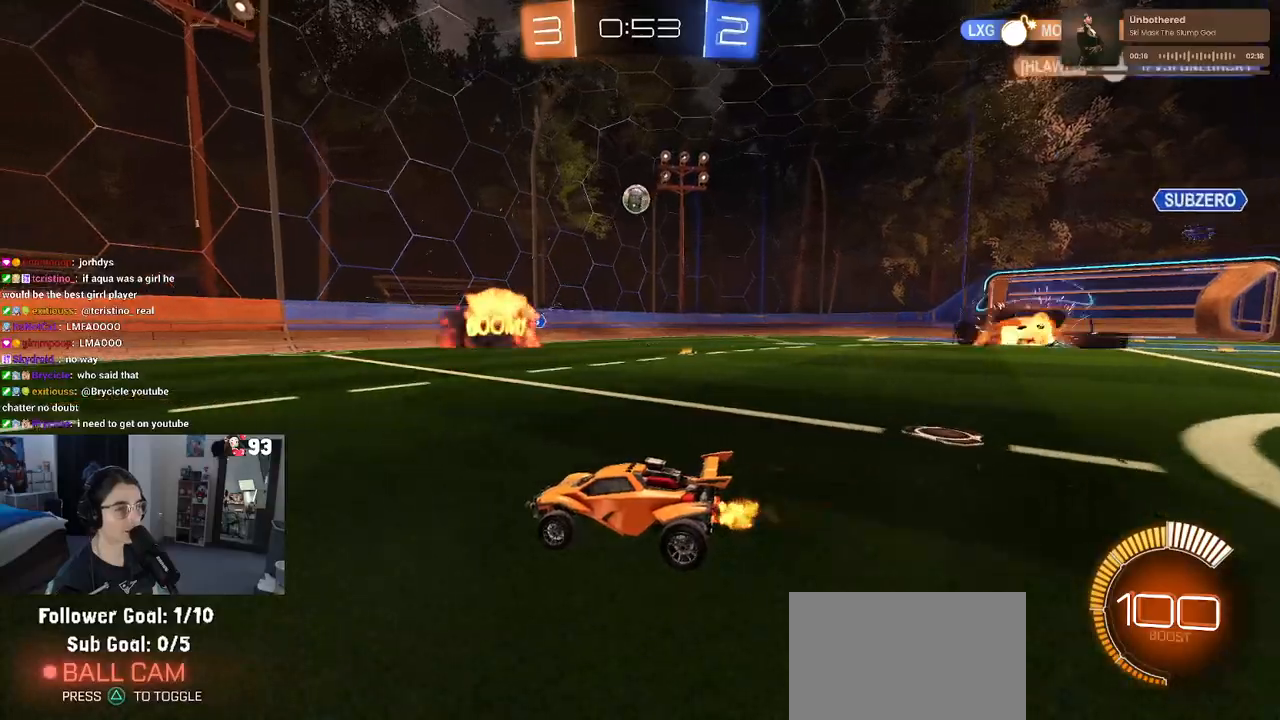
{"buttons": ["R2"], "left_stick": "center", "right_stick": "center", "events": [[333, "left_stick", "right"], [483, "left_stick", "center"]]}
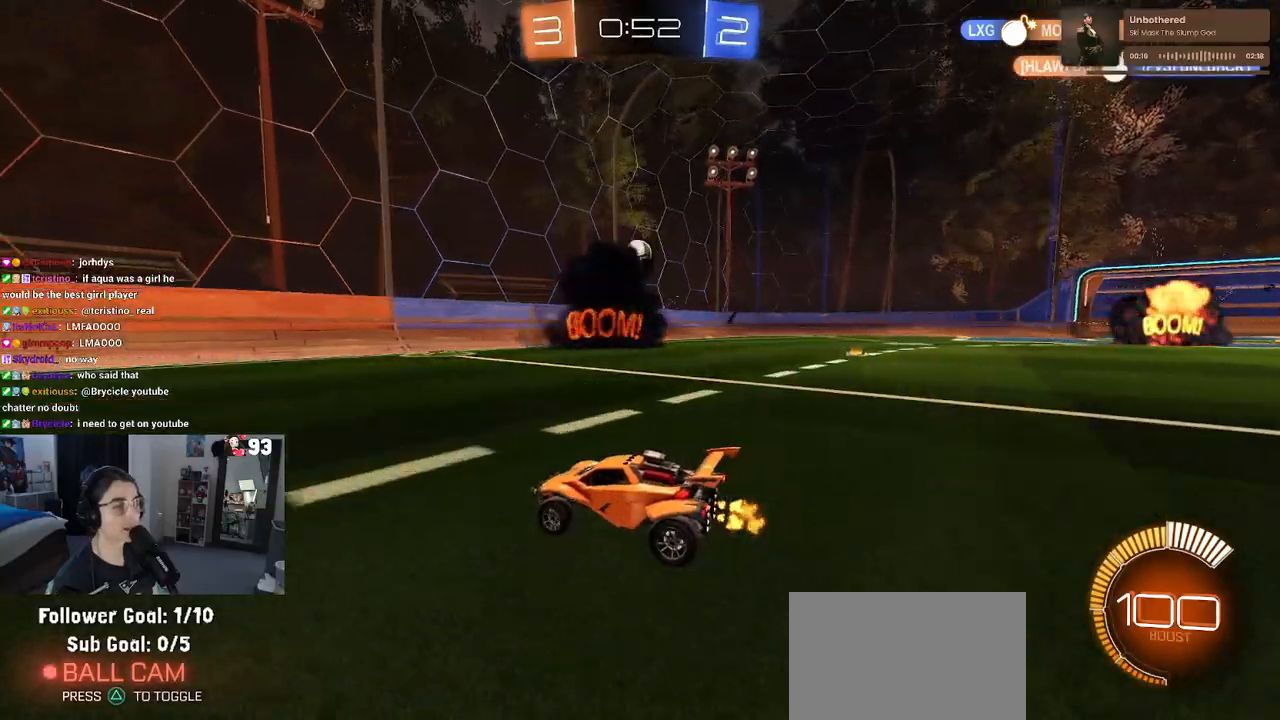
{"buttons": ["R2"], "left_stick": "down-right", "right_stick": "center", "events": [[283, "left_stick", "down-right"]]}